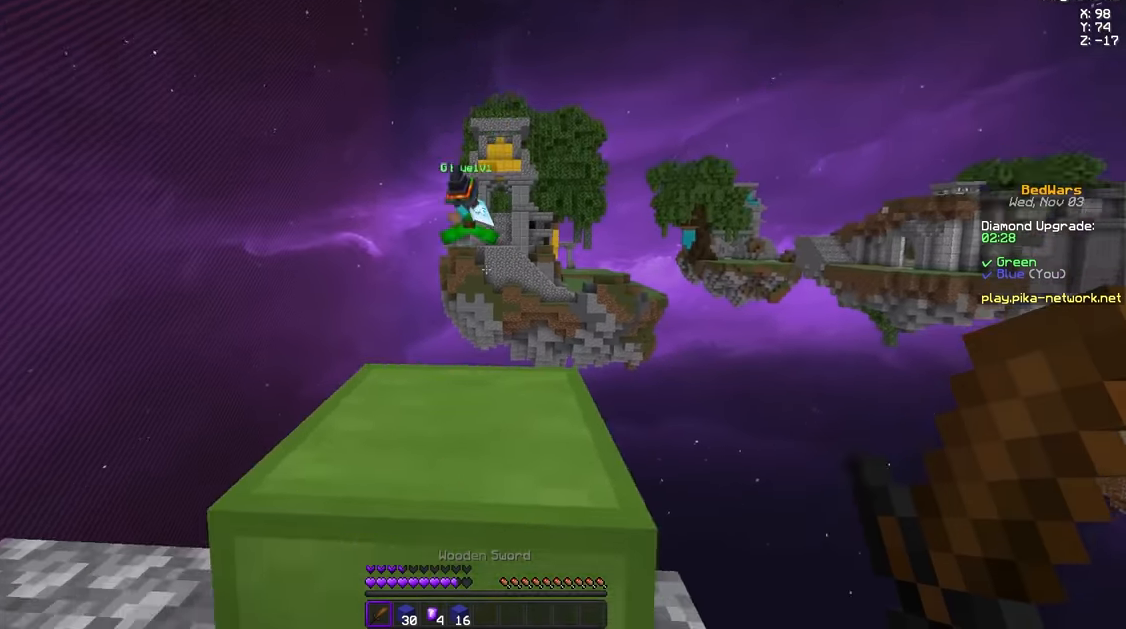
Gameplay with keyboard and mouse; each line is a JSON object with the keys and mouse buttons held at the frame after it. "events" lists presses ("down") and releases ("up") of "a", "d", "s", "space", "w", "mouse_left" and "mouse_right" between this image and that frame as [ms after this image, input, new state], when the widget could be followed in between. "mouse_left", "mouse_right" = the "left", "right" buttons of the "mouse" list. No other keys are recorded. Fast repeated clicks can show as one long hold. Mouse movement is not recorded.
{"keys": [], "mouse": [], "events": [[42, "d", "down"], [250, "d", "up"]]}
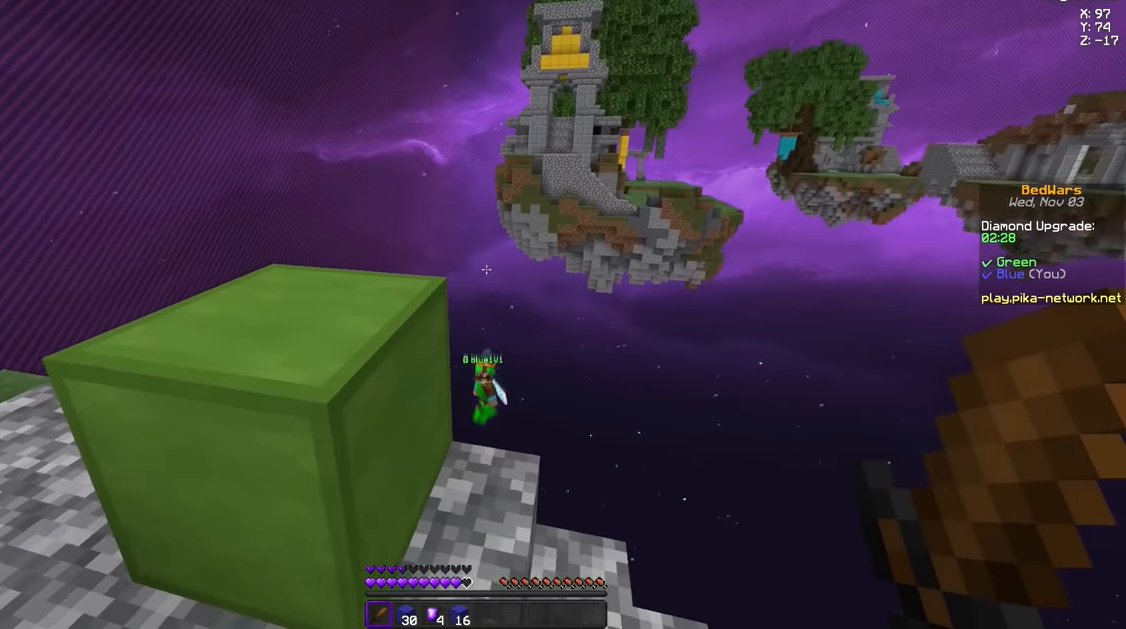
{"keys": [], "mouse": [], "events": []}
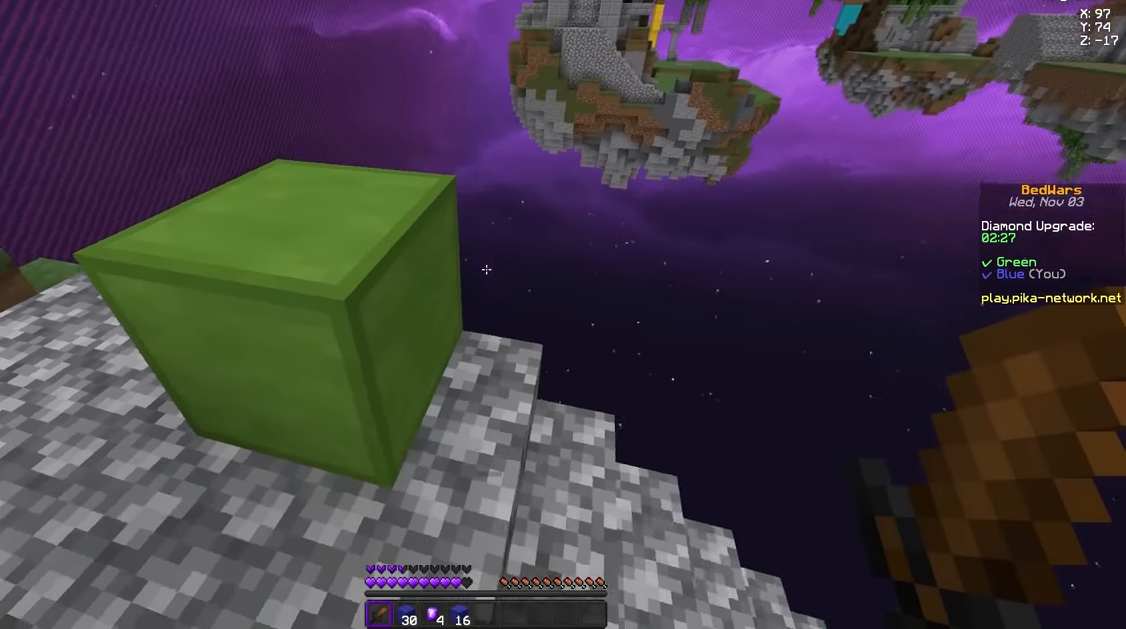
{"keys": [], "mouse": [], "events": []}
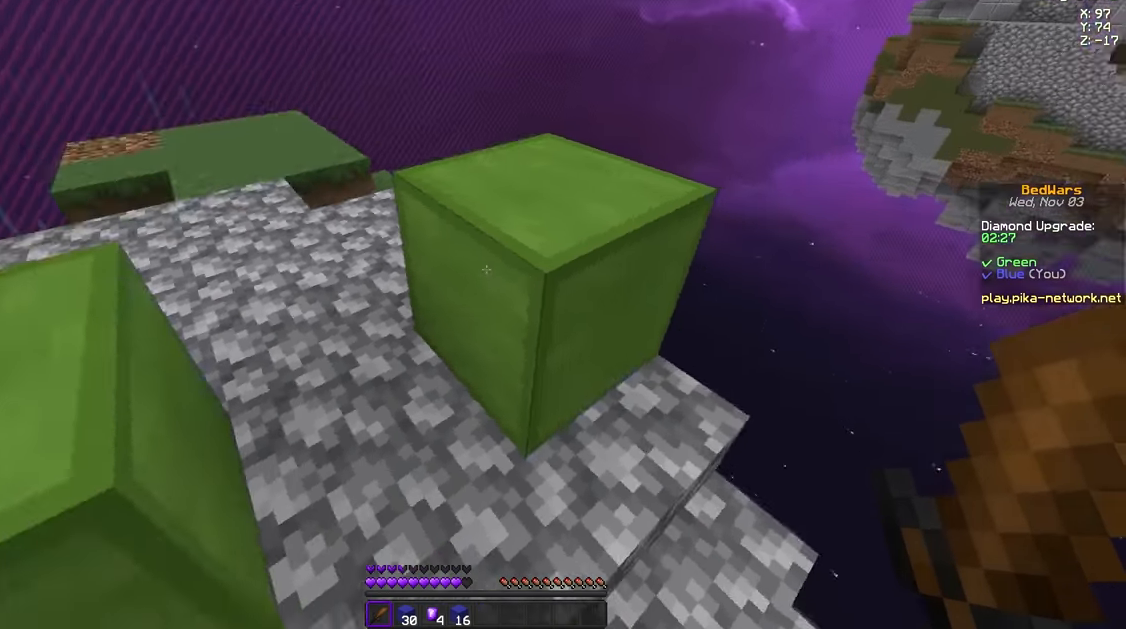
{"keys": [], "mouse": ["left"], "events": [[500, "mouse_left", "down"]]}
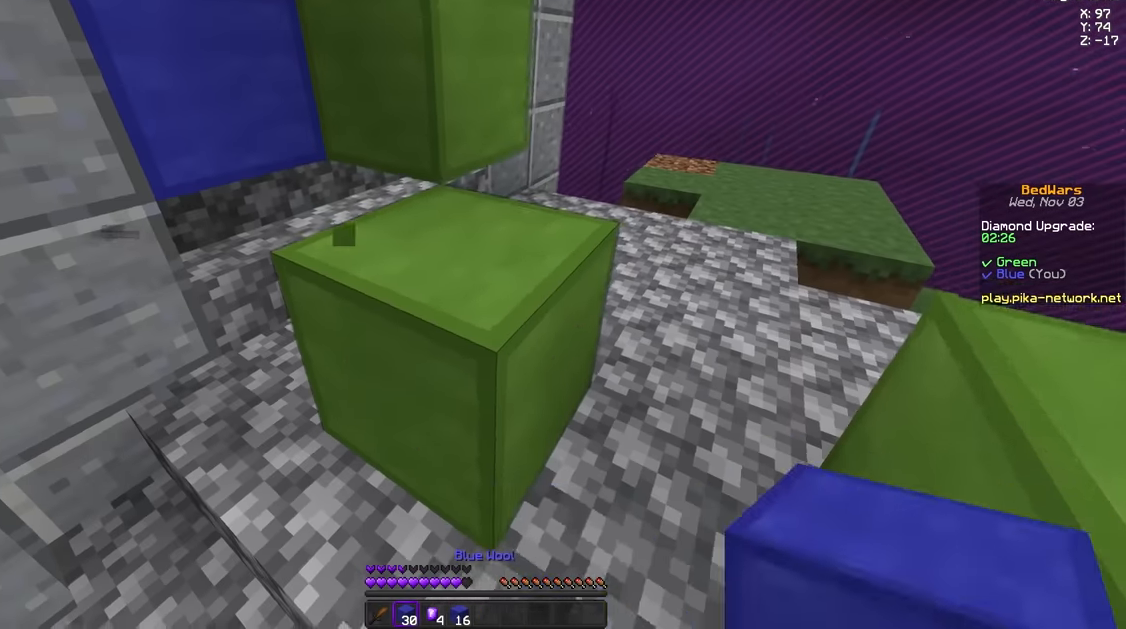
{"keys": ["a", "w"], "mouse": ["left"], "events": [[292, "a", "down"], [292, "w", "down"]]}
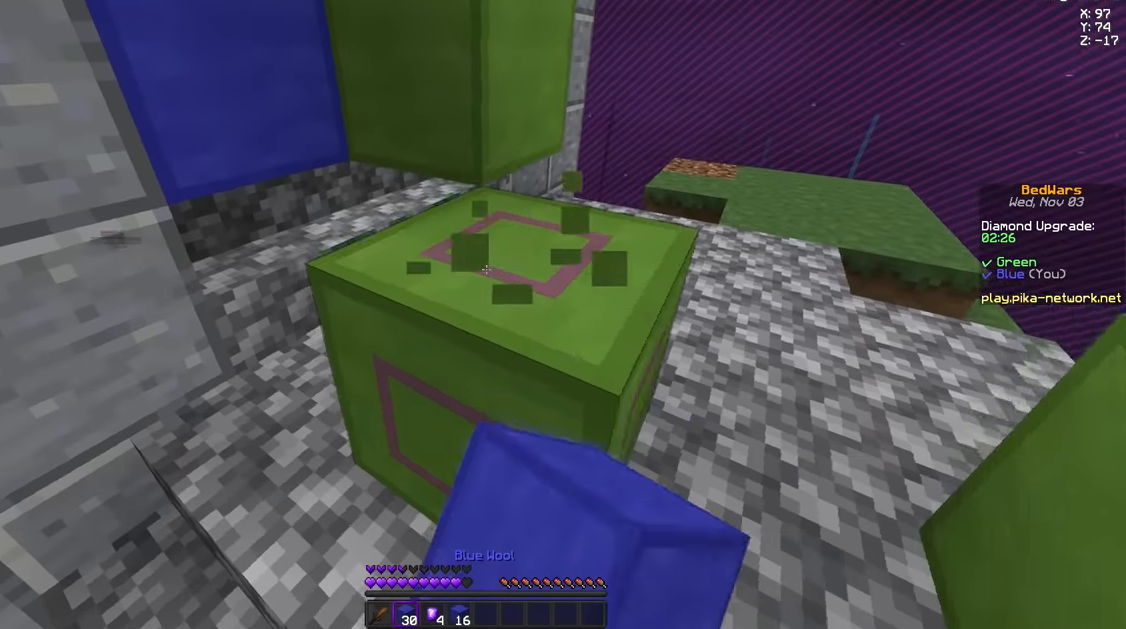
{"keys": ["a", "w"], "mouse": ["left"], "events": []}
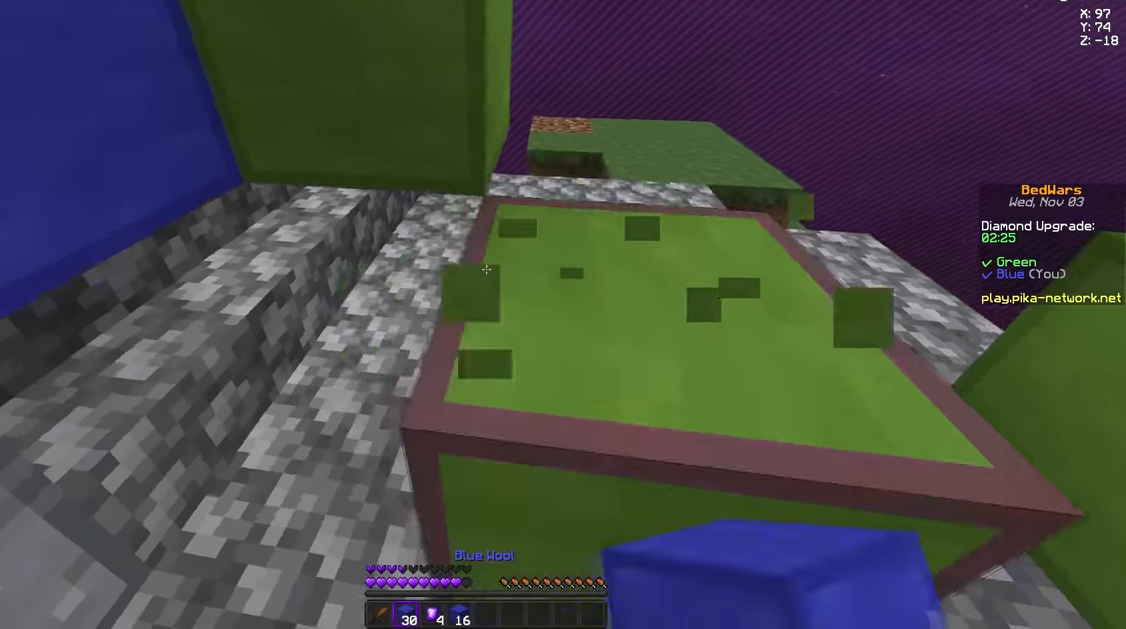
{"keys": ["a", "w"], "mouse": ["left"], "events": []}
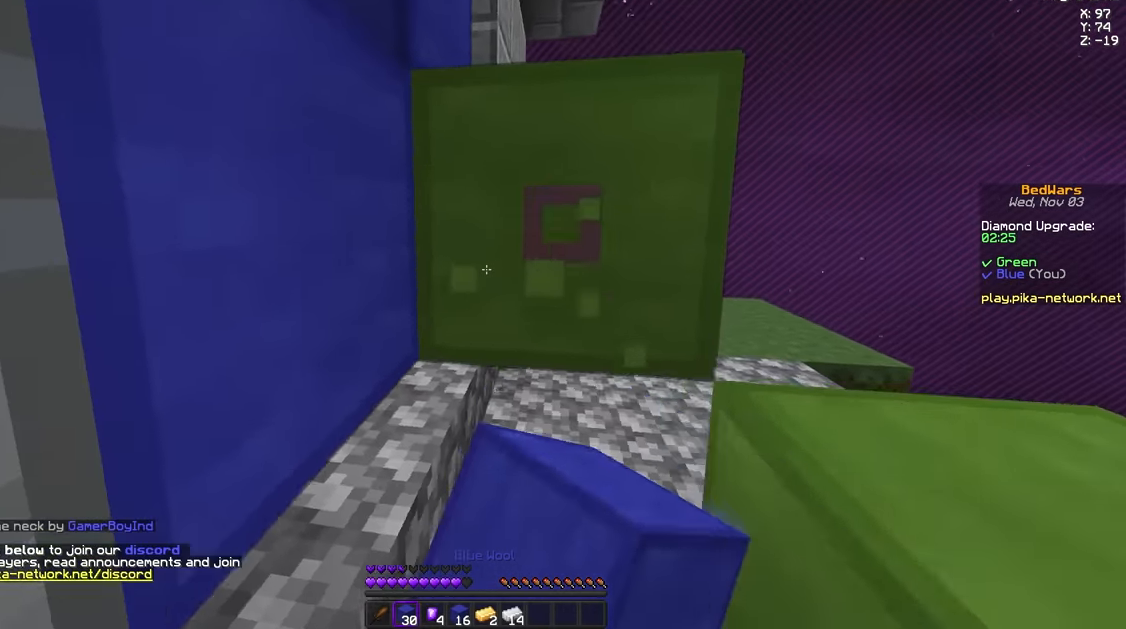
{"keys": ["a", "d", "w"], "mouse": ["left"], "events": [[458, "d", "down"]]}
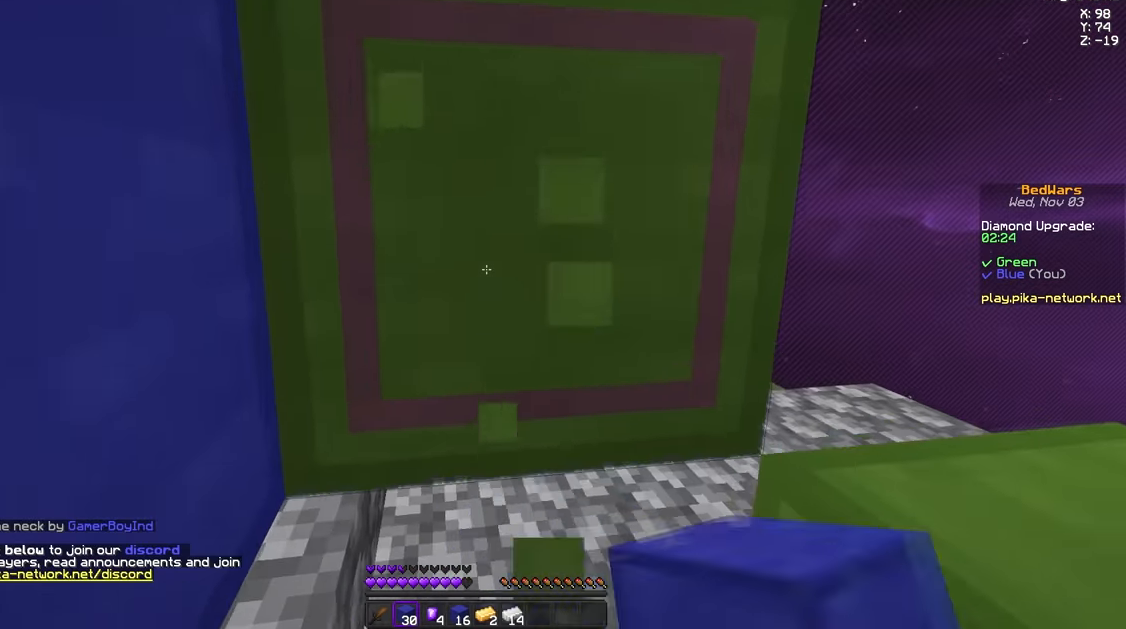
{"keys": ["a", "w"], "mouse": ["left"], "events": [[209, "d", "up"]]}
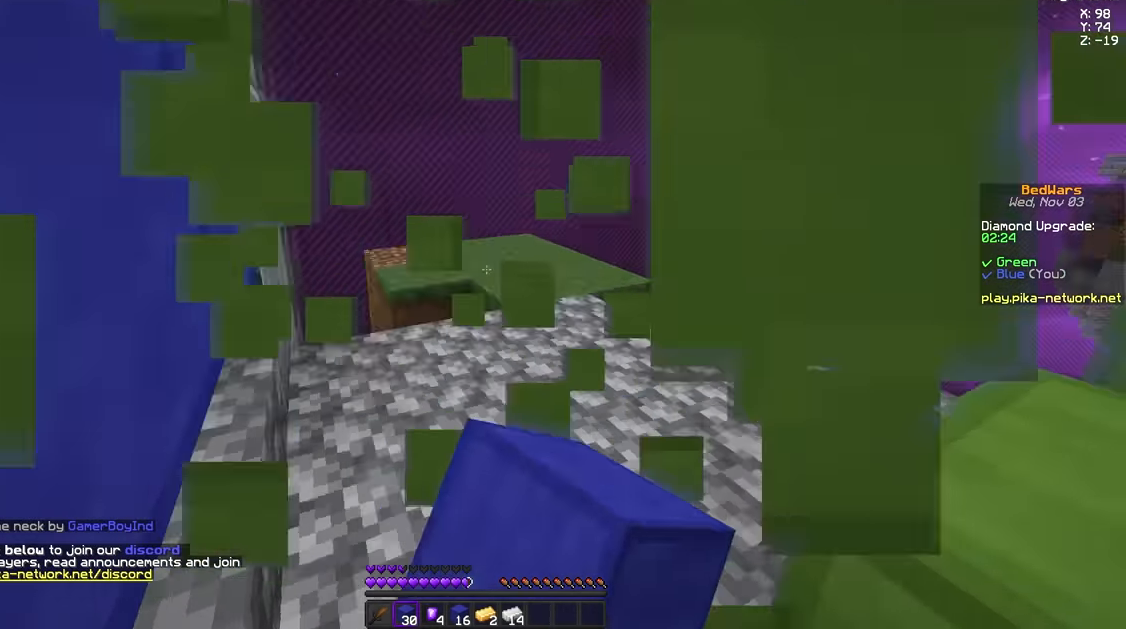
{"keys": [], "mouse": ["left"], "events": [[250, "a", "up"], [250, "w", "up"]]}
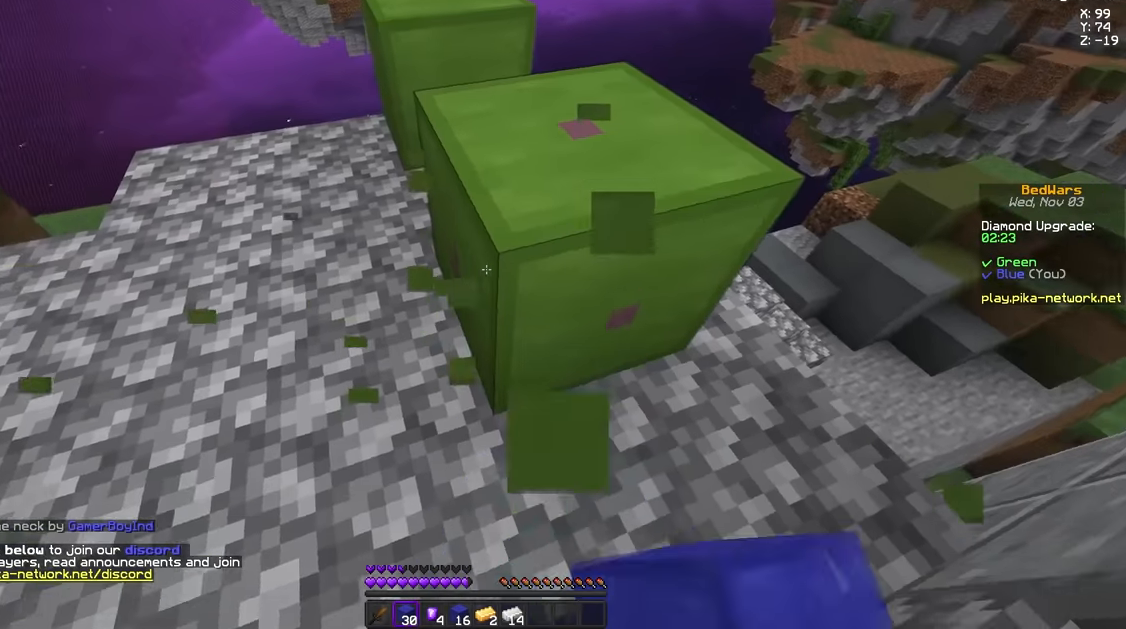
{"keys": [], "mouse": ["left"], "events": []}
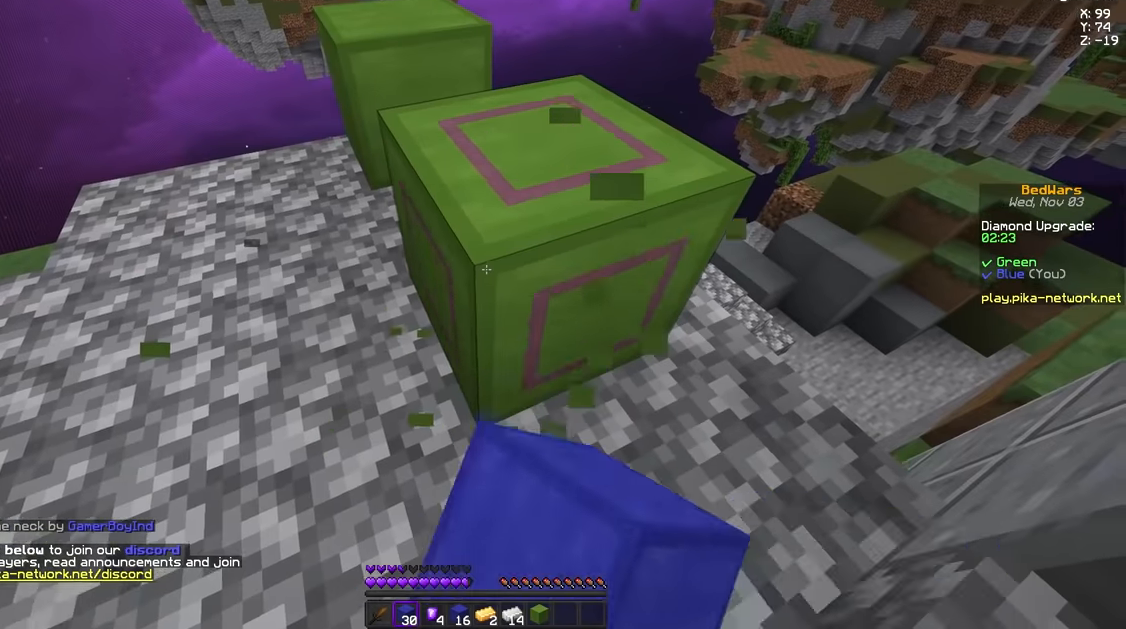
{"keys": [], "mouse": ["left"], "events": [[42, "w", "down"], [209, "w", "up"]]}
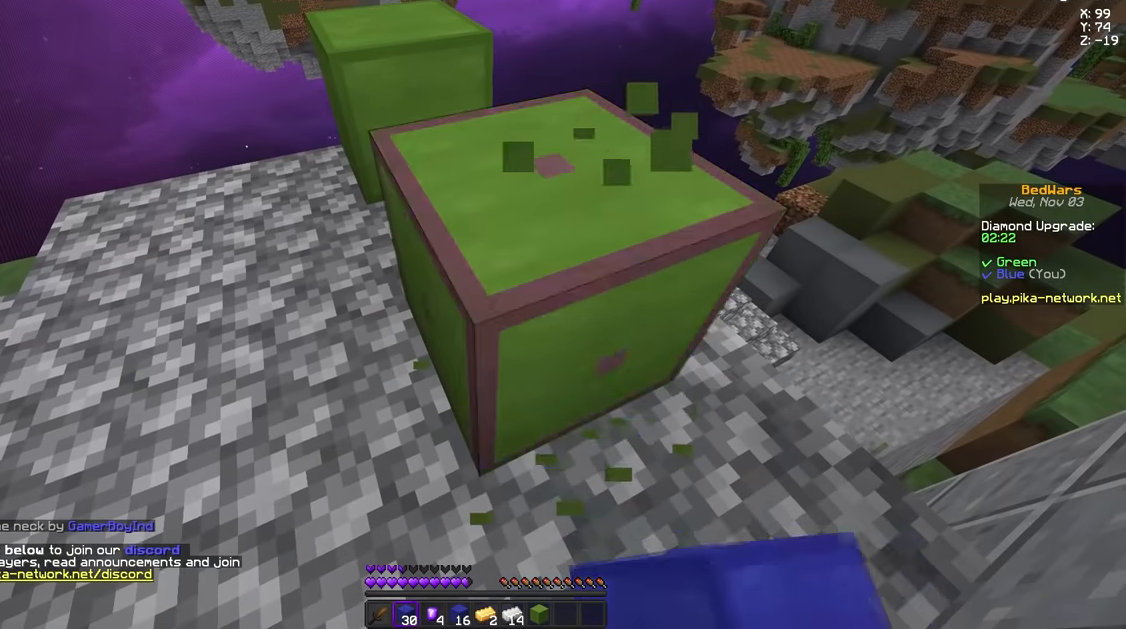
{"keys": ["d", "w"], "mouse": ["left"], "events": [[334, "w", "down"], [459, "d", "down"]]}
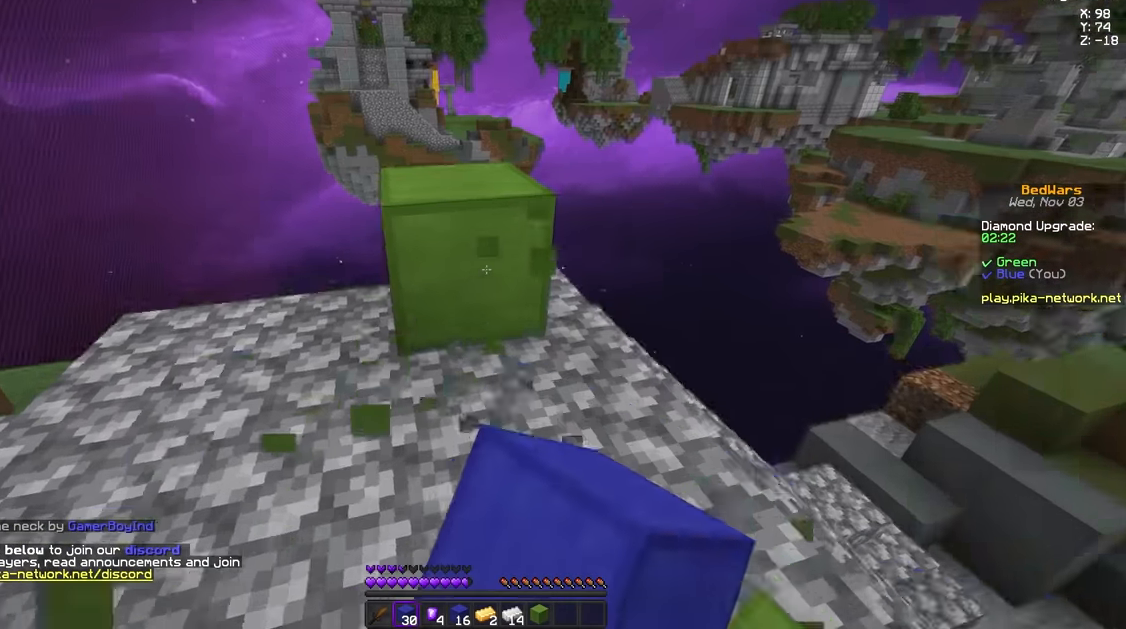
{"keys": ["d", "w"], "mouse": ["left"], "events": []}
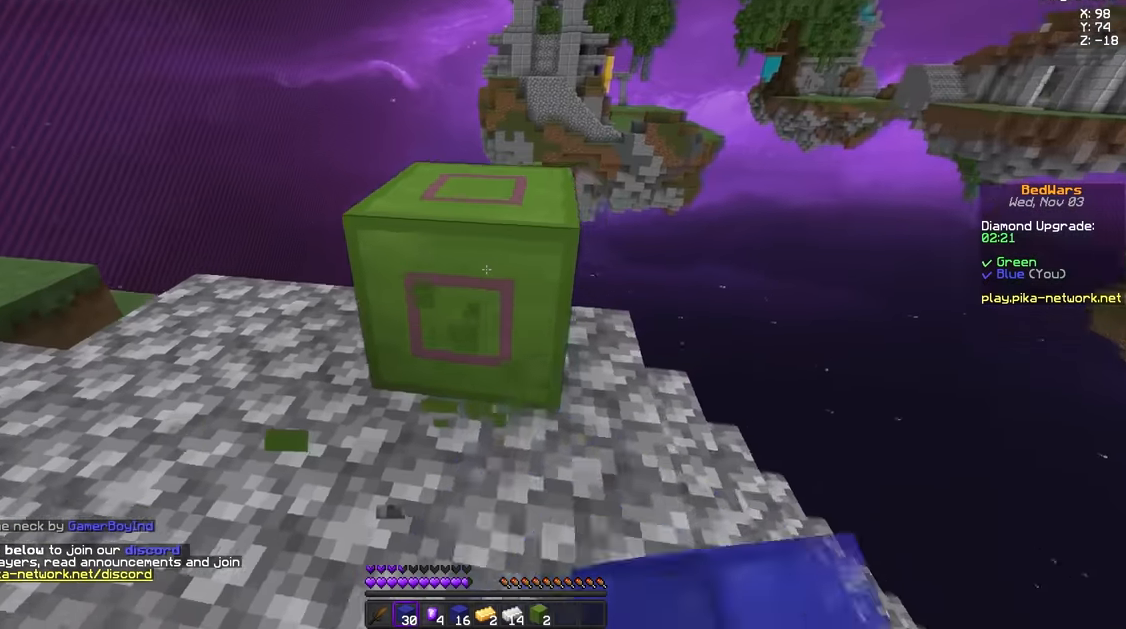
{"keys": ["d", "w"], "mouse": ["left"], "events": []}
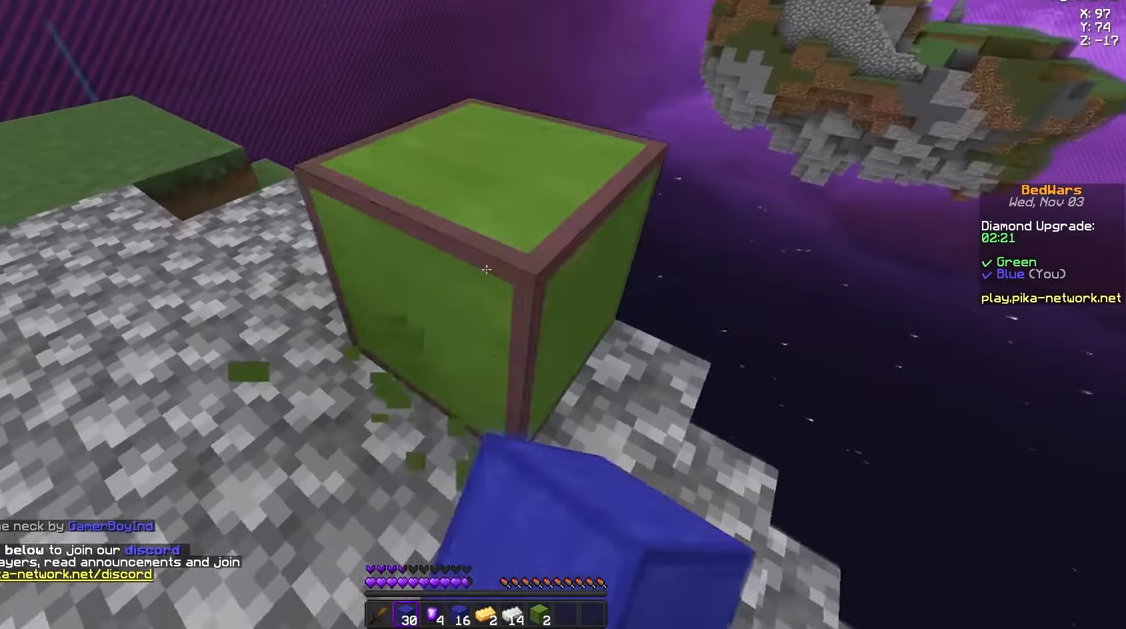
{"keys": ["d", "w"], "mouse": [], "events": [[459, "mouse_left", "up"]]}
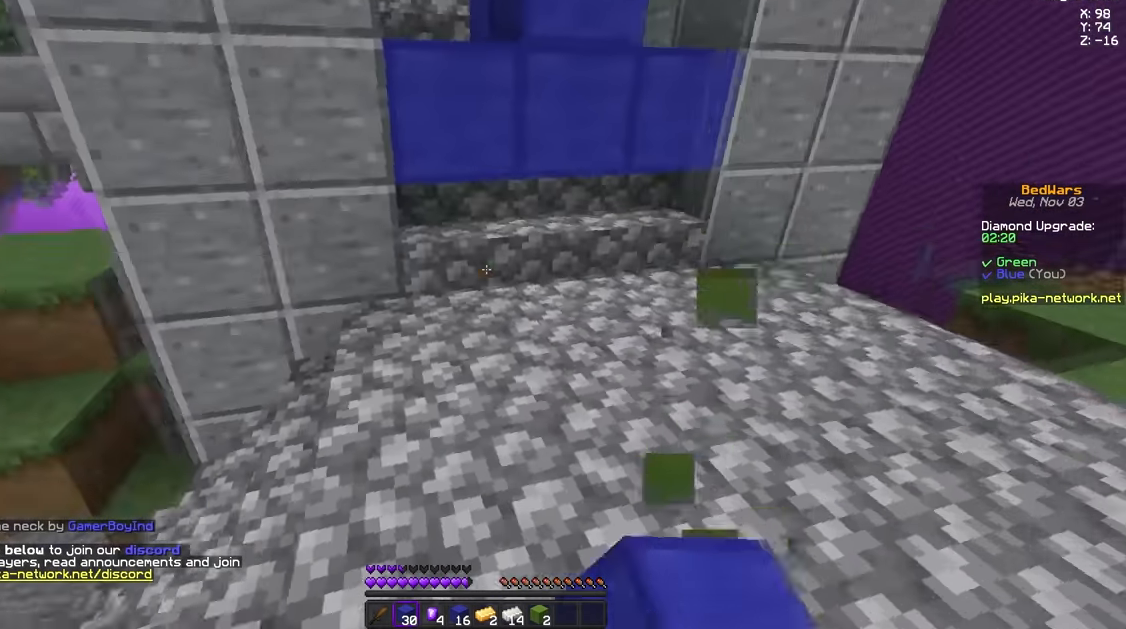
{"keys": ["w"], "mouse": [], "events": [[42, "a", "down"], [42, "d", "up"], [500, "a", "up"]]}